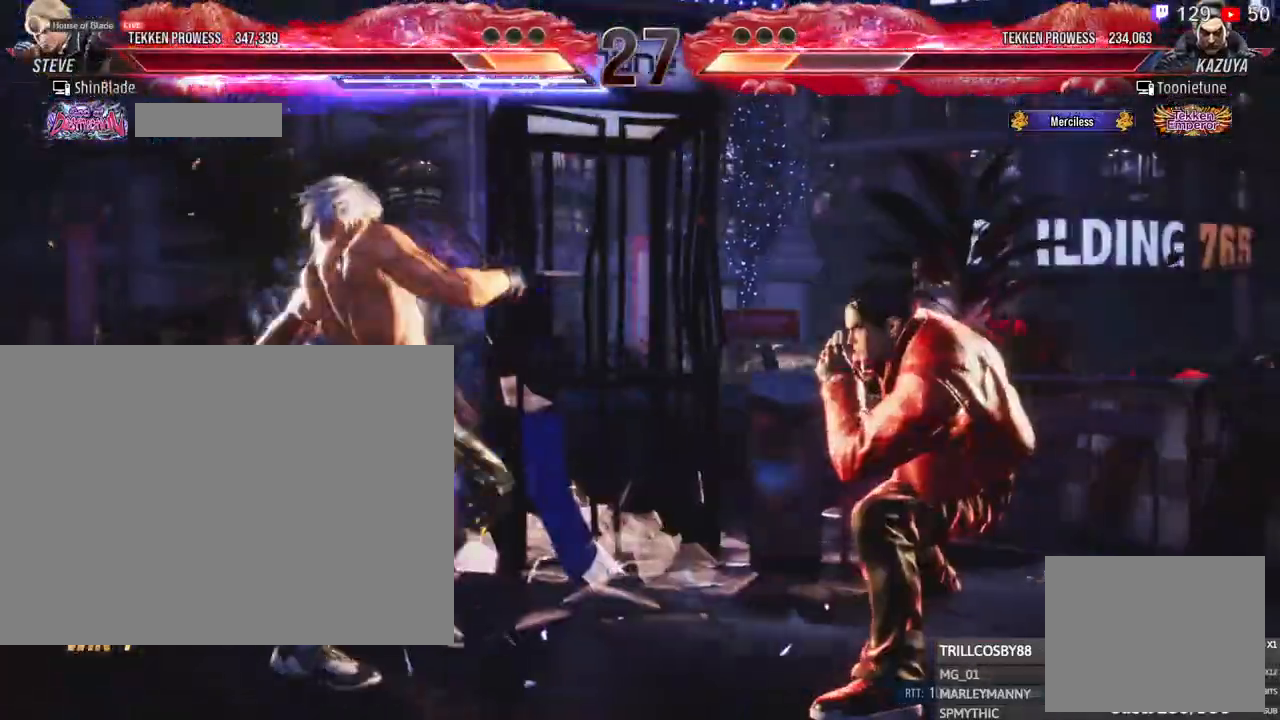
Gameplay with a controller (PlayStation layout); each line is a JSON object with the inputs held at the frame after it. "events" lists button and stick changes between this image and that frame as [ms after this image, input, new state], when the widget could be followed in between. Not read: CIRCLE R3.
{"buttons": ["SQUARE", "TRIANGLE", "DPAD_DOWN"], "left_stick": "center", "right_stick": "center", "events": [[50, "DPAD_RIGHT", "down"], [67, "DPAD_DOWN", "up"], [100, "DPAD_RIGHT", "up"], [117, "DPAD_UP", "down"], [117, "SQUARE", "up"], [117, "TRIANGLE", "down"], [183, "SQUARE", "down"], [233, "DPAD_UP", "up"], [250, "DPAD_DOWN", "down"], [250, "DPAD_RIGHT", "down"], [317, "DPAD_RIGHT", "up"], [333, "DPAD_DOWN", "up"], [350, "DPAD_DOWN", "down"], [383, "DPAD_RIGHT", "down"], [500, "DPAD_RIGHT", "up"]]}
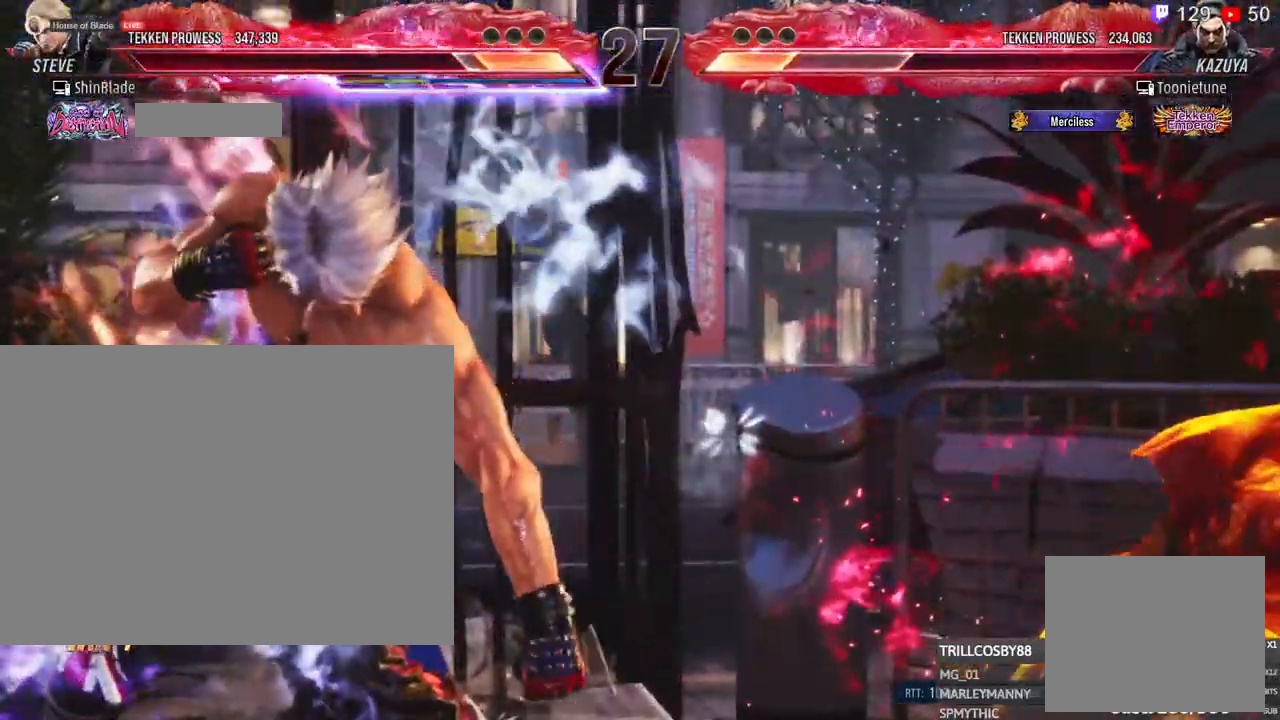
{"buttons": ["DPAD_DOWN"], "left_stick": "center", "right_stick": "center", "events": [[17, "DPAD_DOWN", "up"], [33, "DPAD_LEFT", "down"], [50, "DPAD_DOWN", "down"], [67, "DPAD_LEFT", "up"], [117, "DPAD_RIGHT", "down"], [167, "DPAD_DOWN", "up"], [250, "SQUARE", "up"], [267, "DPAD_RIGHT", "up"], [283, "TRIANGLE", "up"], [500, "DPAD_DOWN", "down"]]}
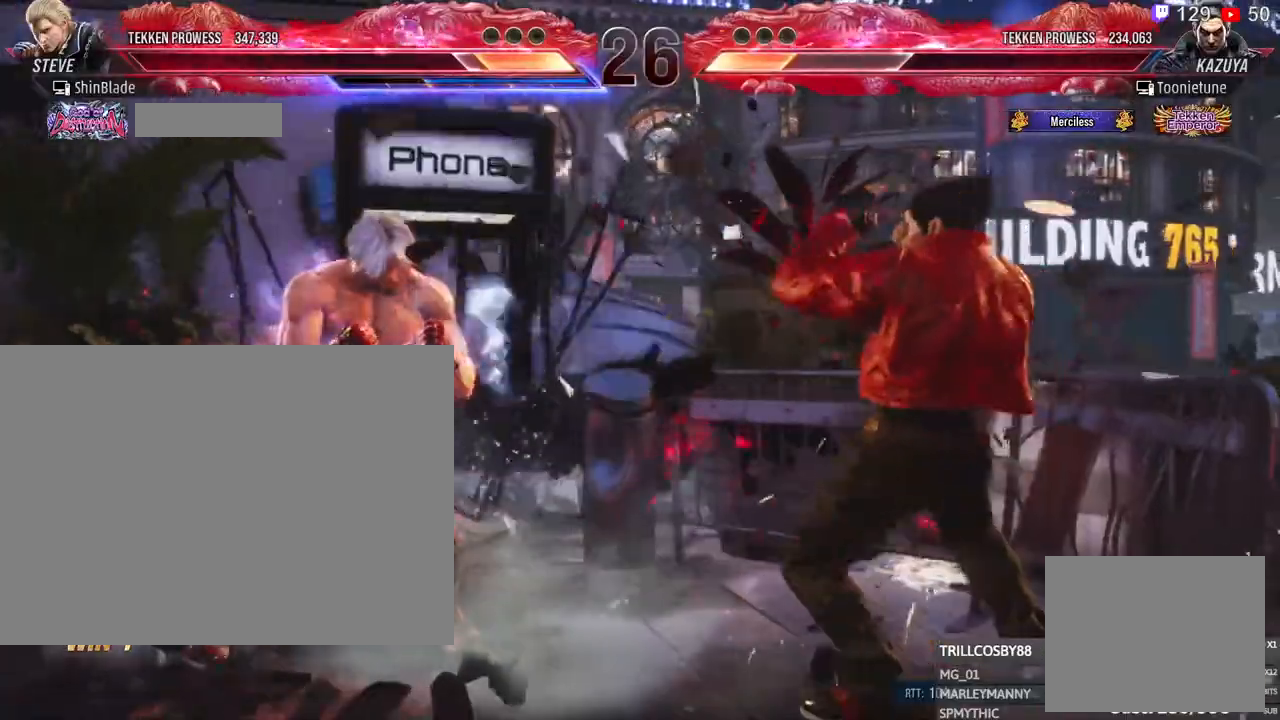
{"buttons": ["DPAD_LEFT"], "left_stick": "center", "right_stick": "center", "events": [[67, "DPAD_DOWN", "up"], [83, "R1", "down"], [100, "R1", "up"], [133, "DPAD_DOWN", "down"], [333, "DPAD_LEFT", "down"], [350, "DPAD_DOWN", "up"], [400, "DPAD_LEFT", "up"], [433, "DPAD_LEFT", "down"]]}
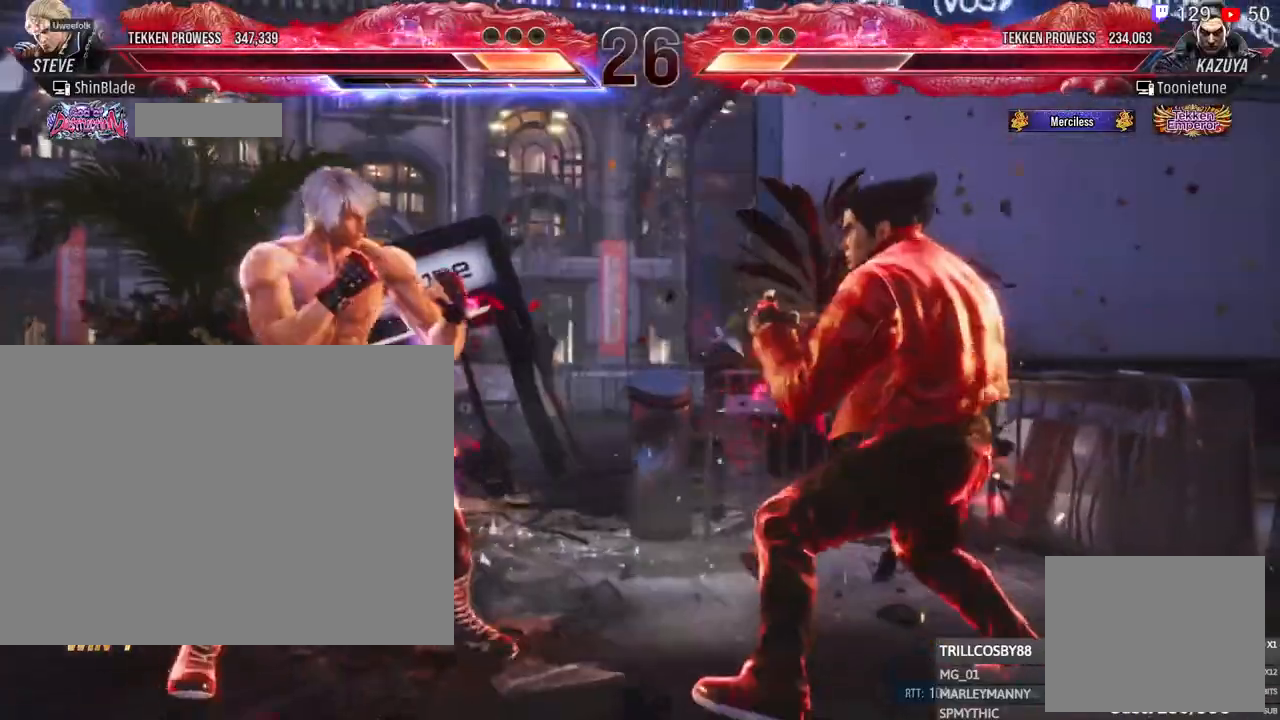
{"buttons": ["TRIANGLE", "DPAD_RIGHT"], "left_stick": "center", "right_stick": "center", "events": [[17, "DPAD_LEFT", "up"], [67, "SQUARE", "down"], [83, "TRIANGLE", "down"], [183, "SQUARE", "up"], [183, "TRIANGLE", "up"], [200, "DPAD_DOWN", "down"], [200, "DPAD_RIGHT", "down"], [250, "SQUARE", "down"], [250, "TRIANGLE", "down"], [350, "DPAD_DOWN", "up"], [350, "SQUARE", "up"], [417, "SQUARE", "down"], [467, "SQUARE", "up"]]}
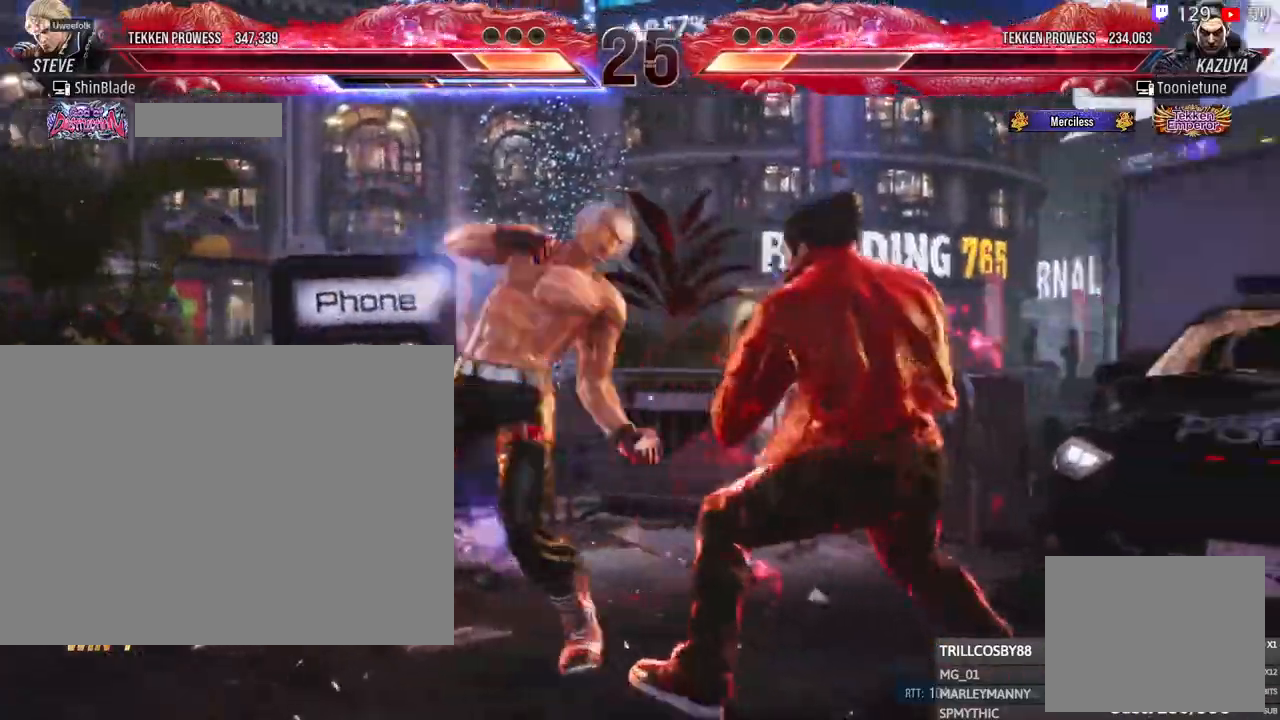
{"buttons": ["DPAD_LEFT"], "left_stick": "center", "right_stick": "center", "events": [[233, "DPAD_RIGHT", "up"], [233, "TRIANGLE", "up"], [317, "DPAD_LEFT", "down"], [367, "DPAD_LEFT", "up"], [417, "DPAD_LEFT", "down"]]}
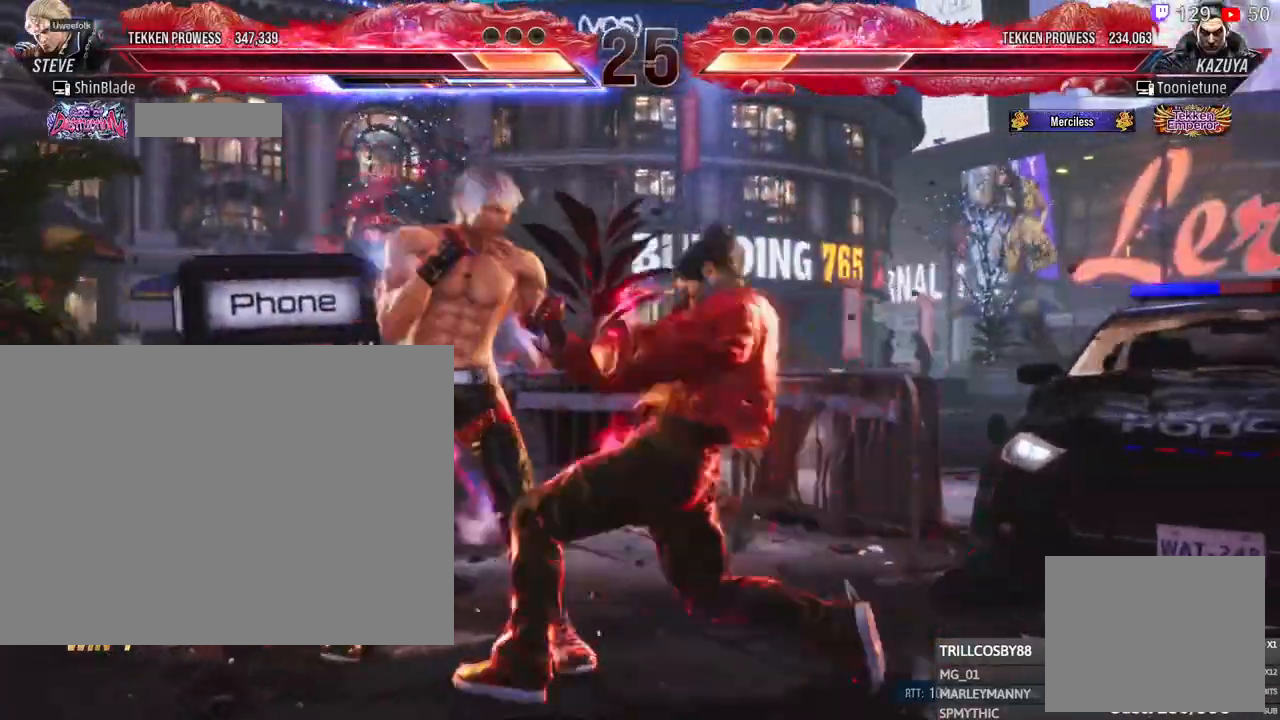
{"buttons": ["DPAD_LEFT"], "left_stick": "center", "right_stick": "center", "events": []}
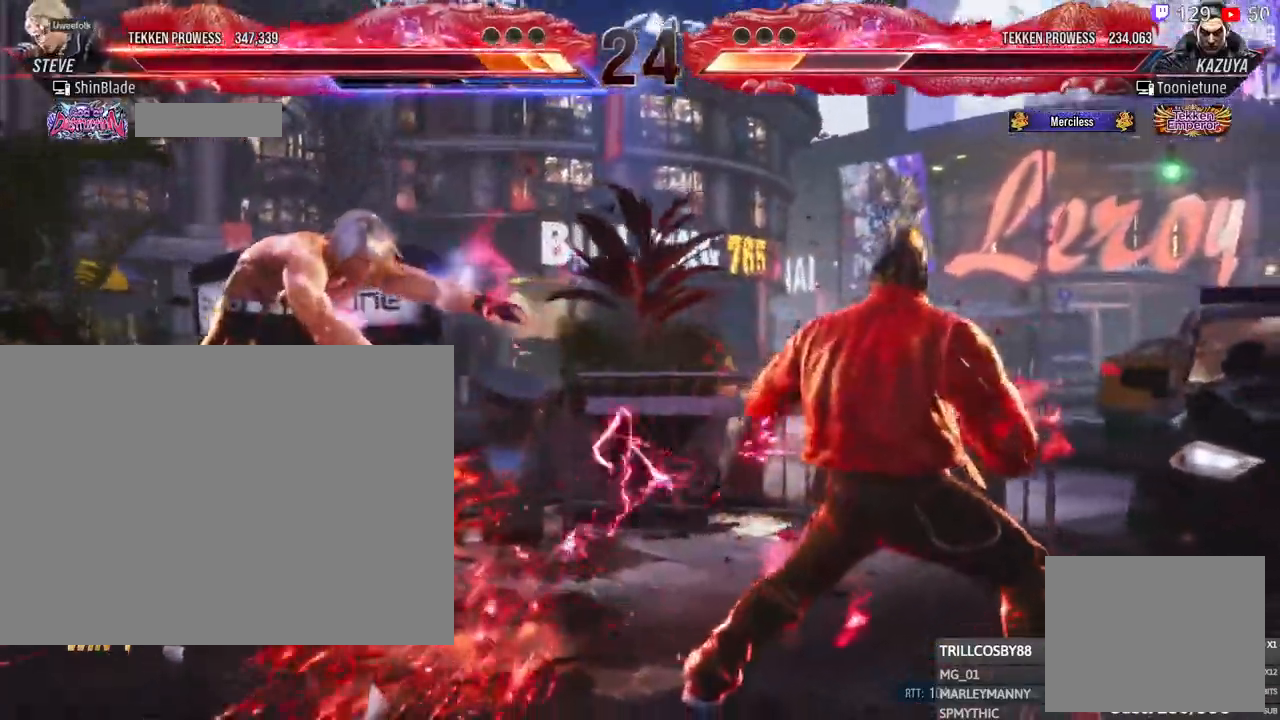
{"buttons": ["SQUARE", "DPAD_DOWN"], "left_stick": "center", "right_stick": "center", "events": [[67, "CROSS", "down"], [183, "CROSS", "up"], [183, "DPAD_LEFT", "up"], [400, "DPAD_DOWN", "down"], [433, "SQUARE", "down"]]}
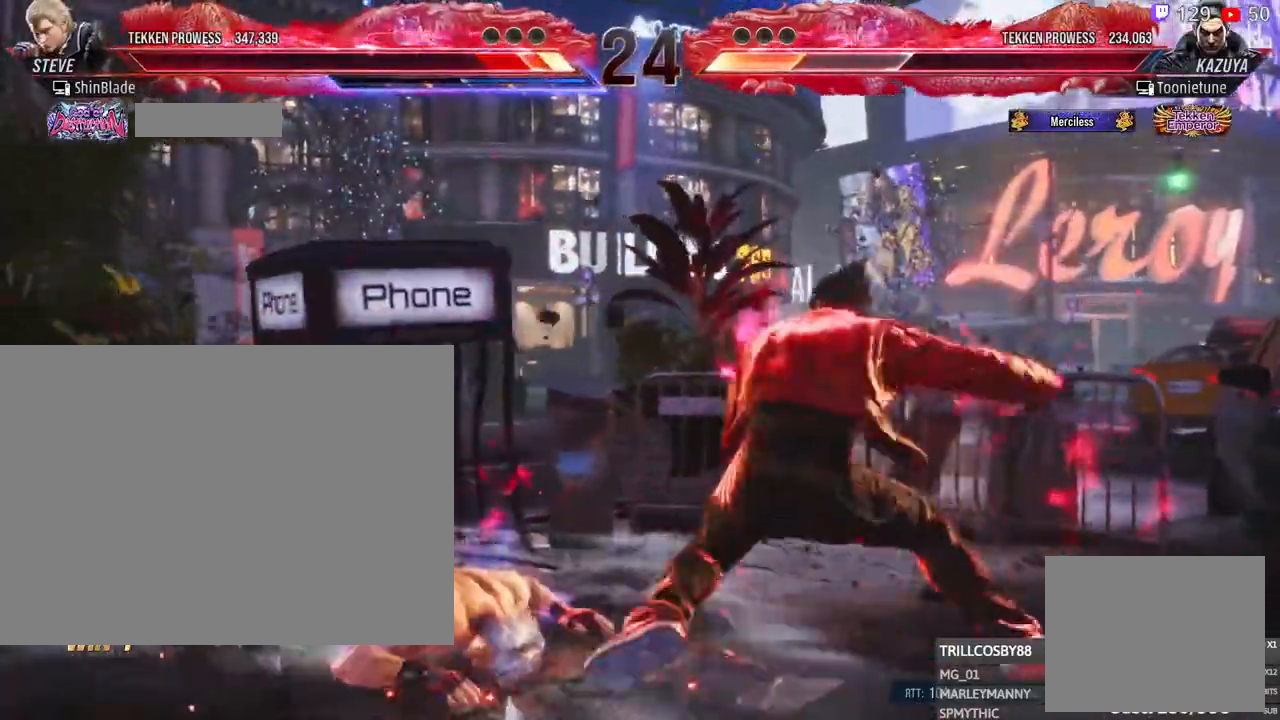
{"buttons": ["SQUARE", "DPAD_DOWN"], "left_stick": "center", "right_stick": "center", "events": [[33, "SQUARE", "up"], [83, "SQUARE", "down"], [167, "SQUARE", "up"], [233, "SQUARE", "down"], [333, "SQUARE", "up"], [417, "SQUARE", "down"]]}
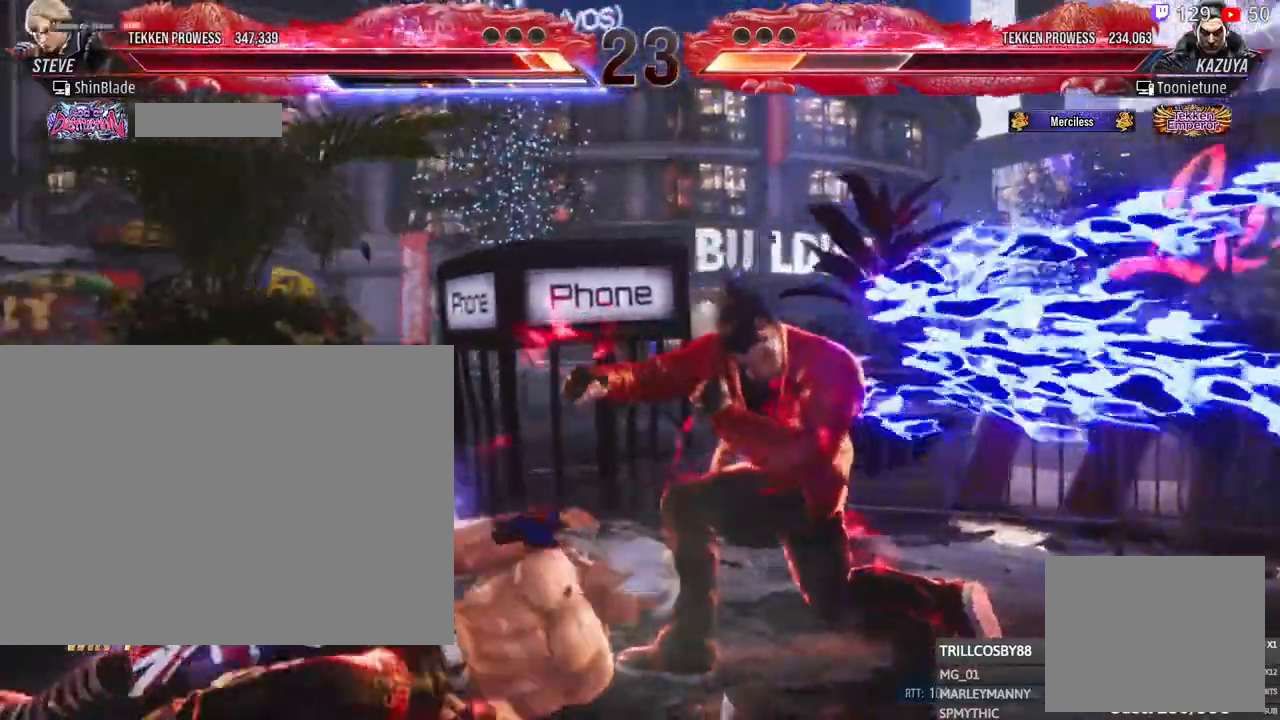
{"buttons": [], "left_stick": "center", "right_stick": "center", "events": [[183, "DPAD_DOWN", "up"], [183, "DPAD_LEFT", "down"], [200, "DPAD_LEFT", "up"], [233, "R2", "down"], [250, "SQUARE", "up"], [400, "R2", "up"]]}